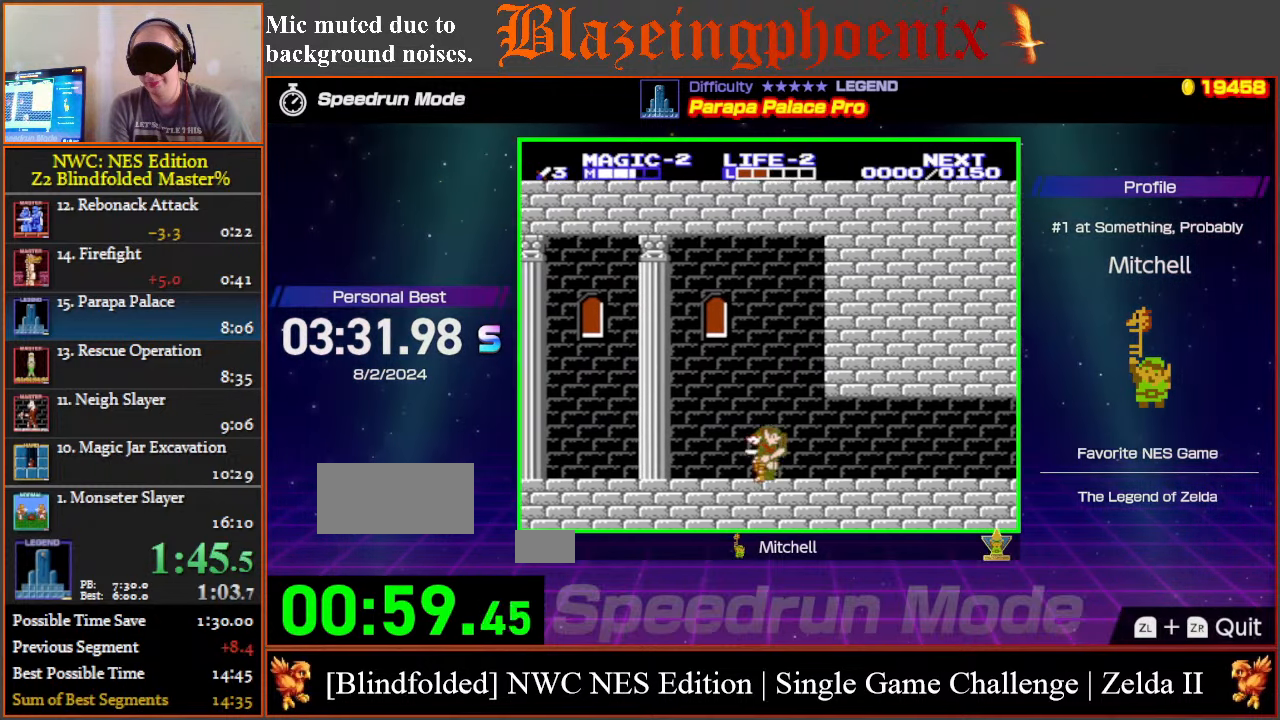
Gameplay with a controller (Nintendo layout); each line is a JSON object with the inputs held at the frame after it. "events" lists button and stick changes between this image and that frame as [ms after this image, input, new state], when the widget could be followed in between. Not read: L3 R3.
{"buttons": ["DPAD_RIGHT"], "events": []}
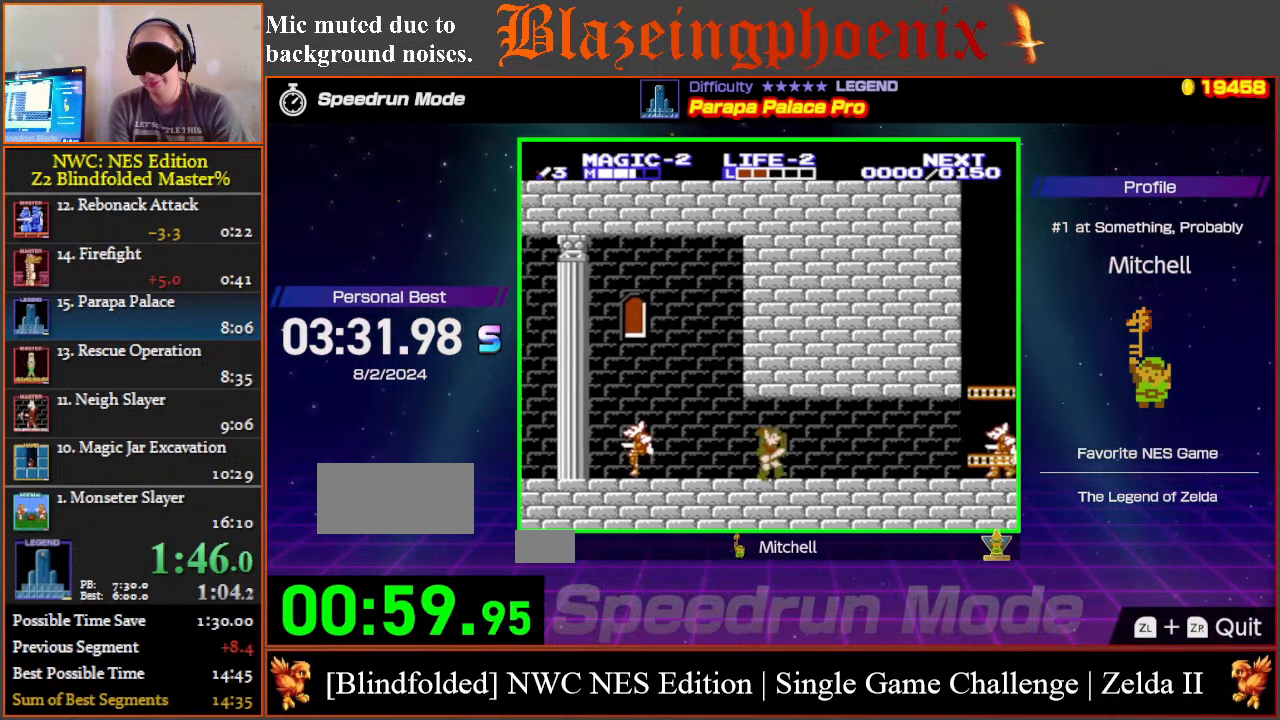
{"buttons": ["DPAD_RIGHT"], "events": []}
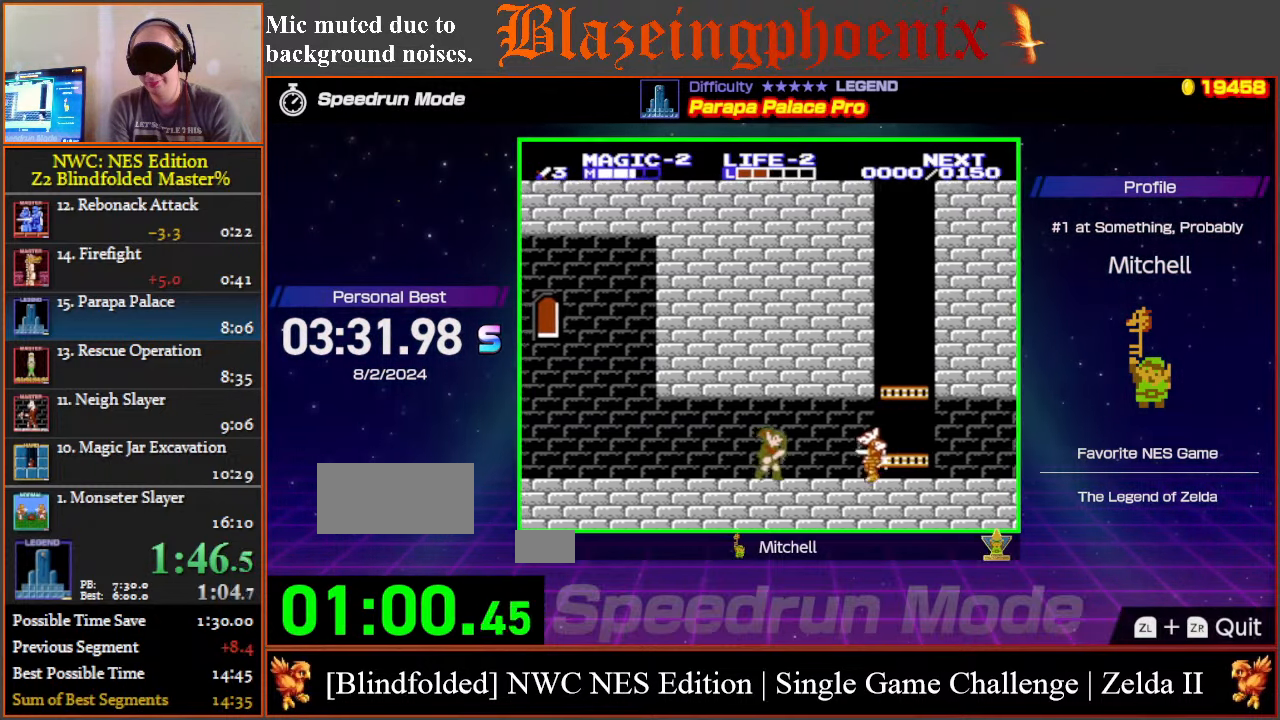
{"buttons": ["DPAD_RIGHT"], "events": []}
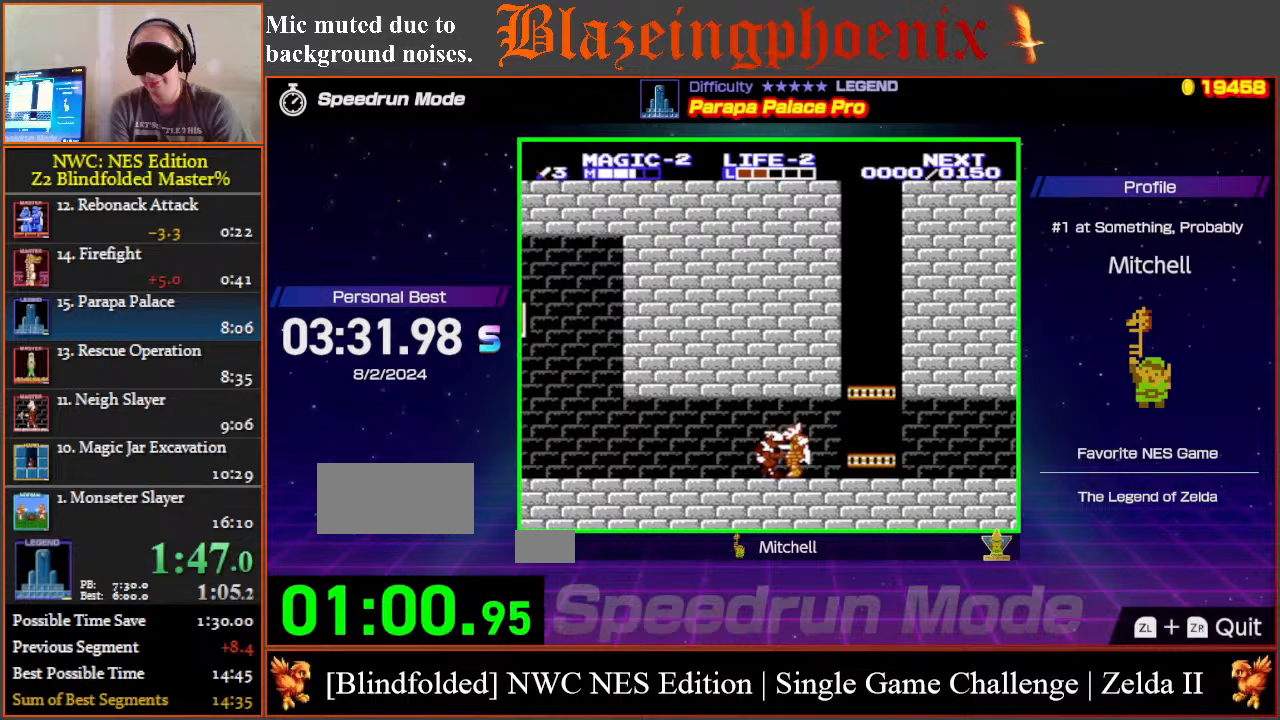
{"buttons": ["DPAD_RIGHT"], "events": []}
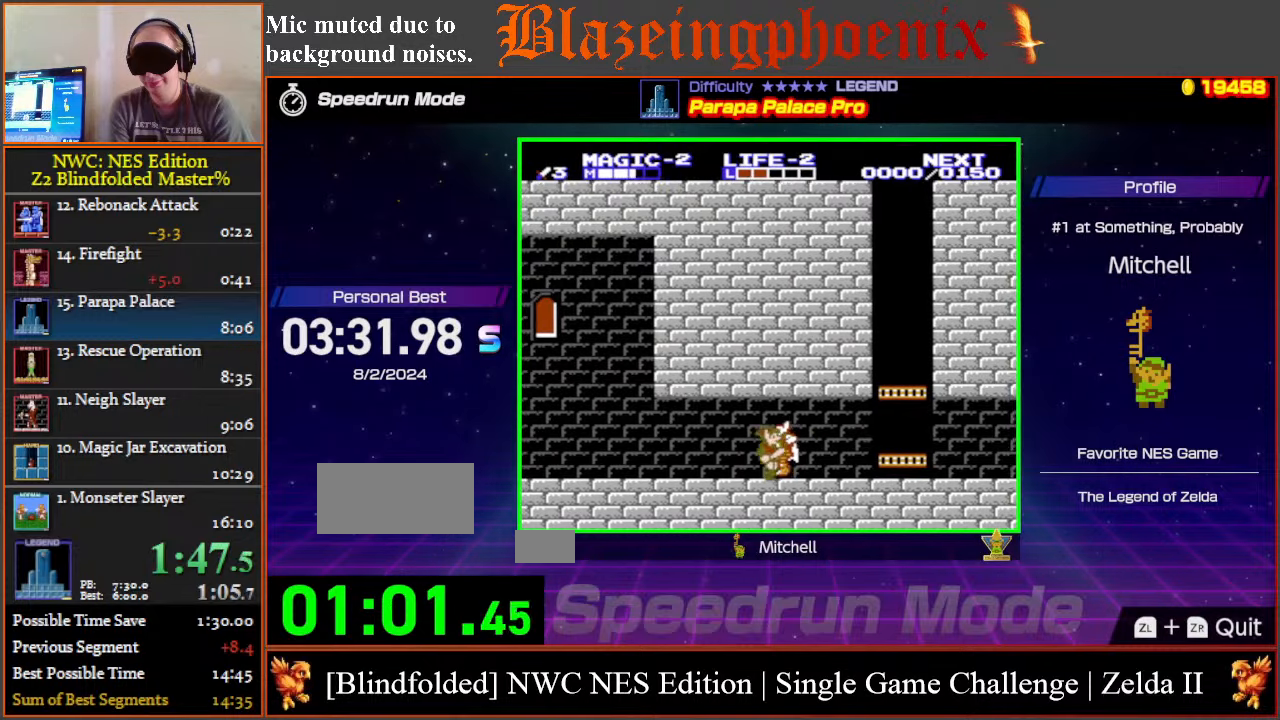
{"buttons": ["DPAD_RIGHT"], "events": []}
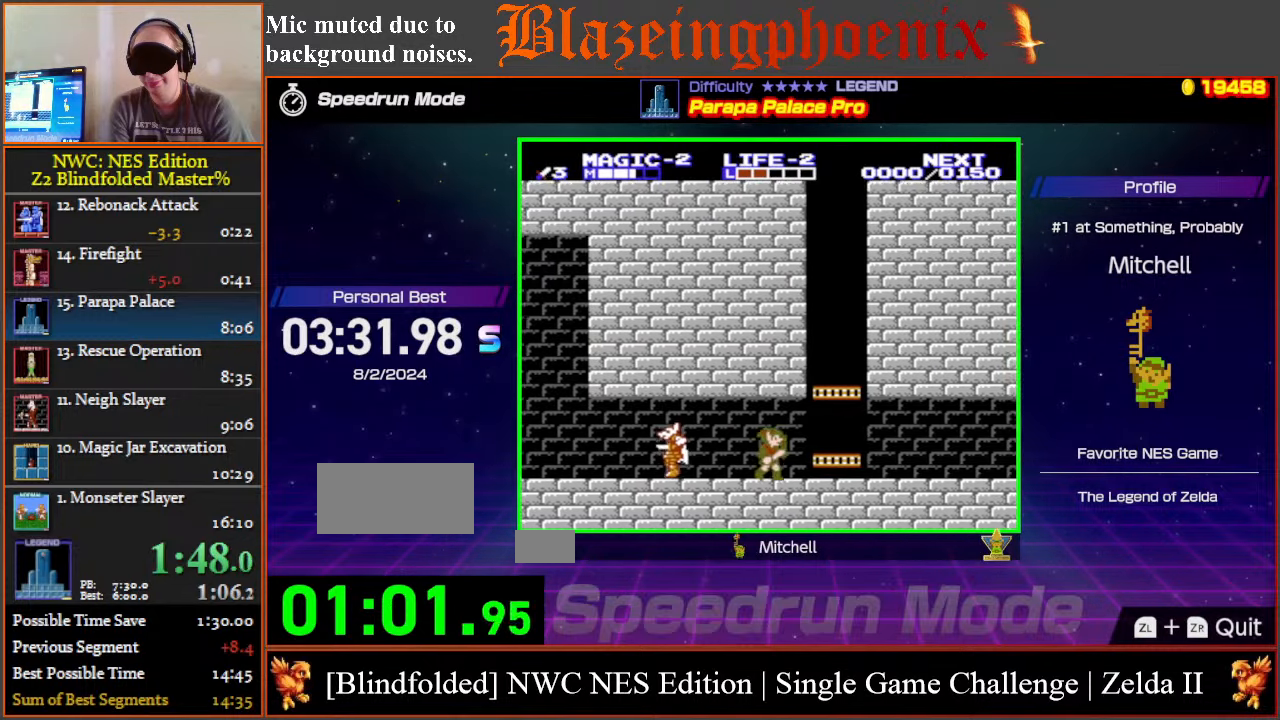
{"buttons": ["DPAD_RIGHT"], "events": []}
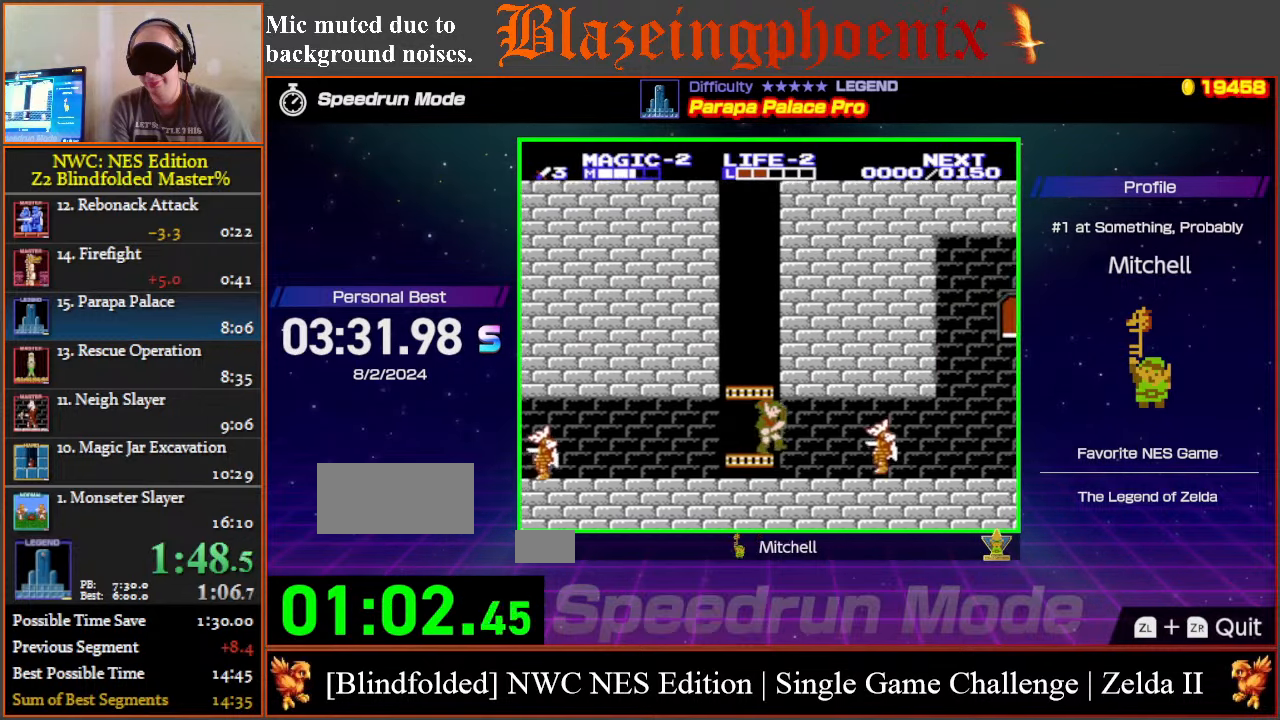
{"buttons": ["DPAD_RIGHT"], "events": []}
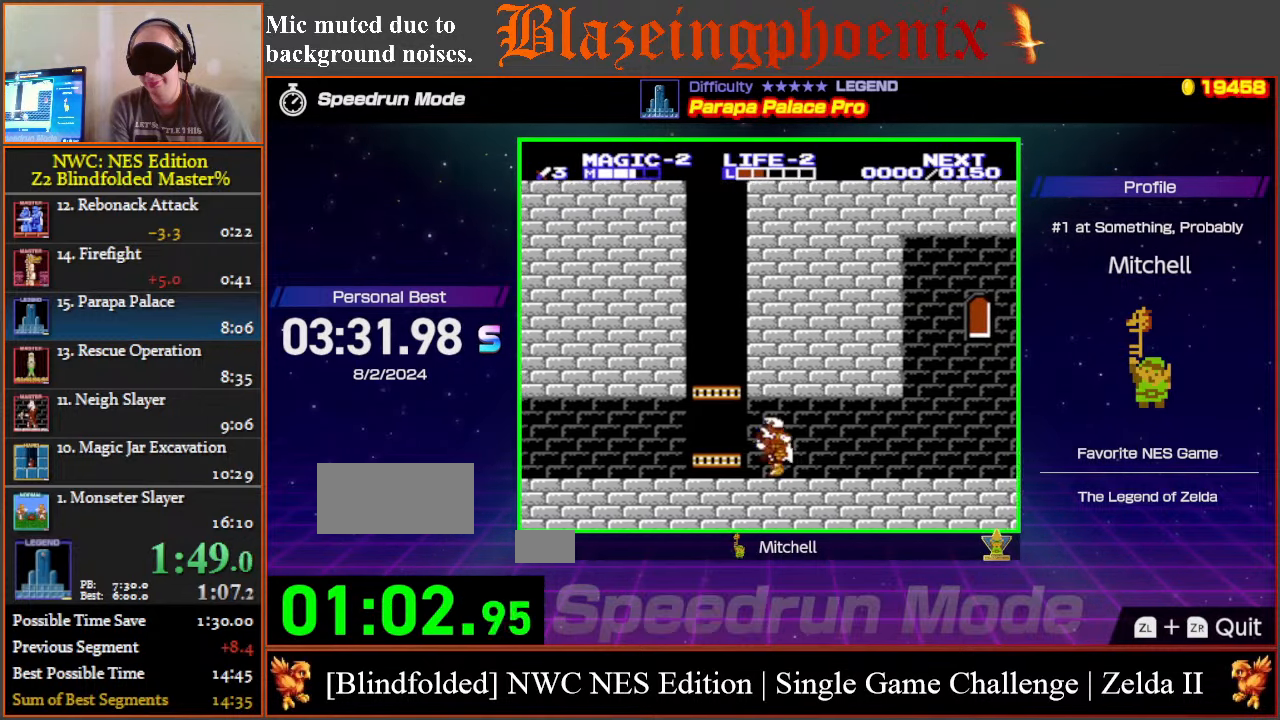
{"buttons": ["DPAD_RIGHT"], "events": []}
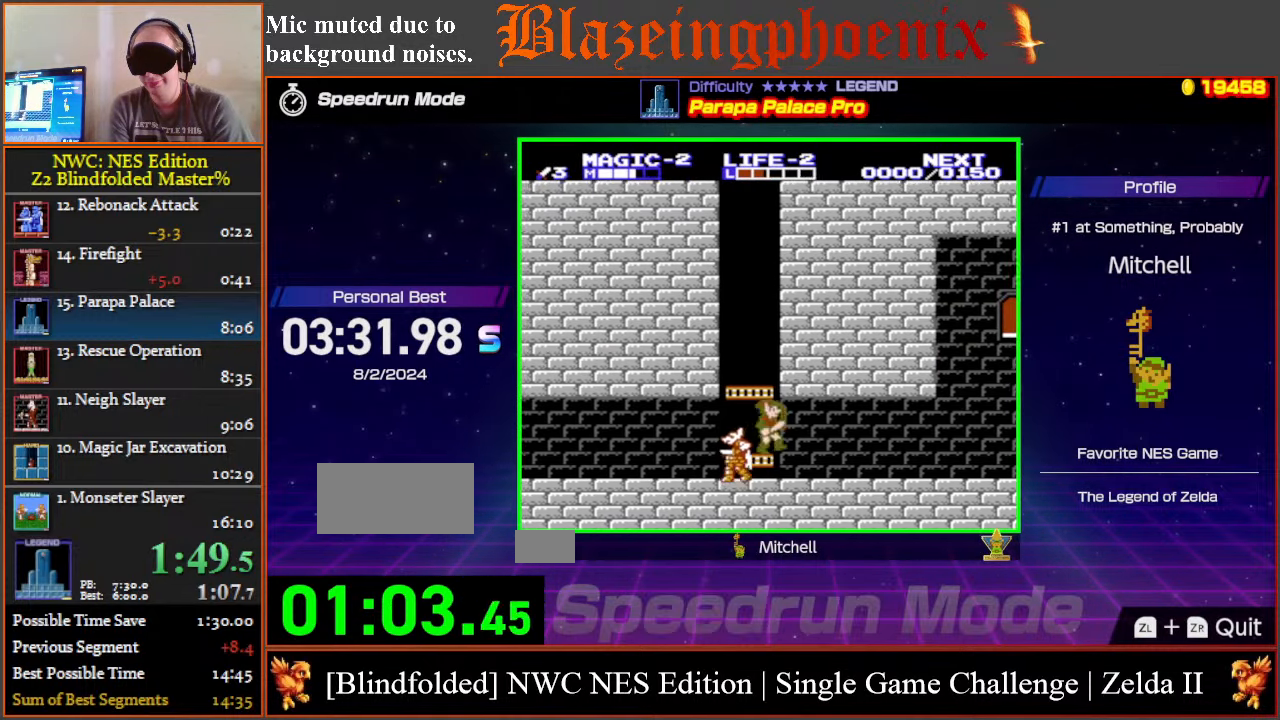
{"buttons": ["DPAD_RIGHT"], "events": []}
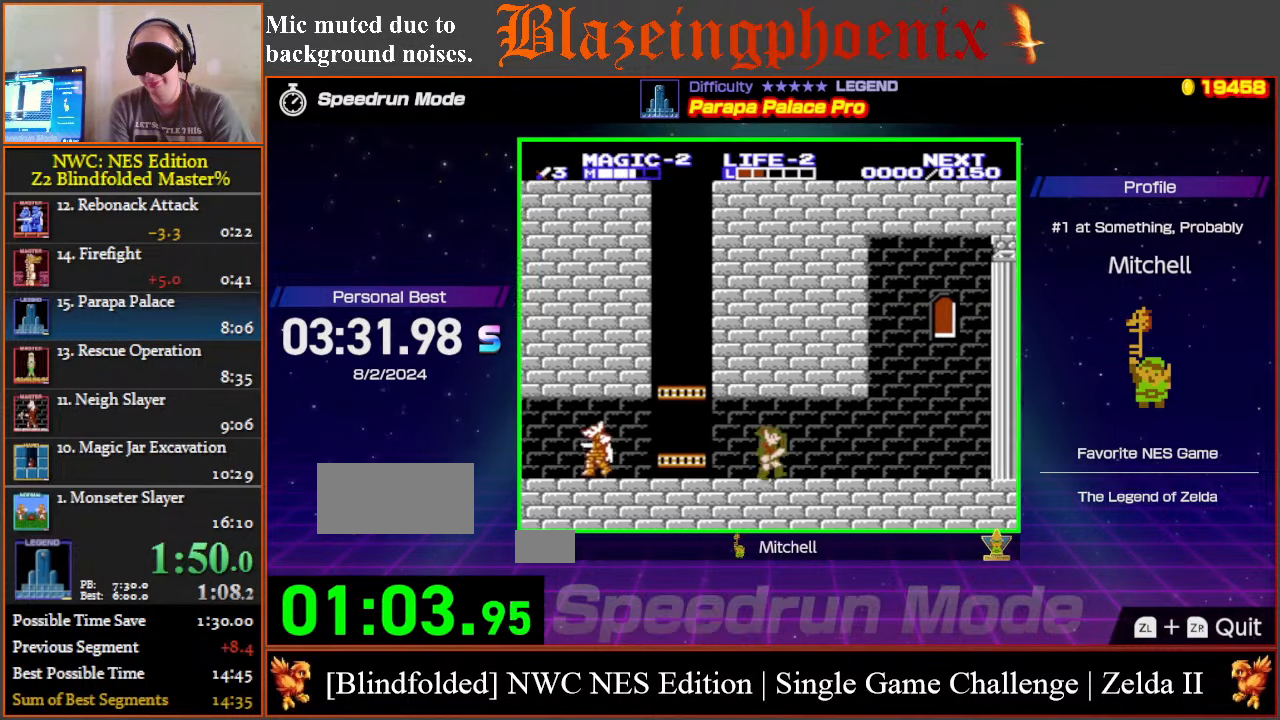
{"buttons": ["DPAD_RIGHT"], "events": []}
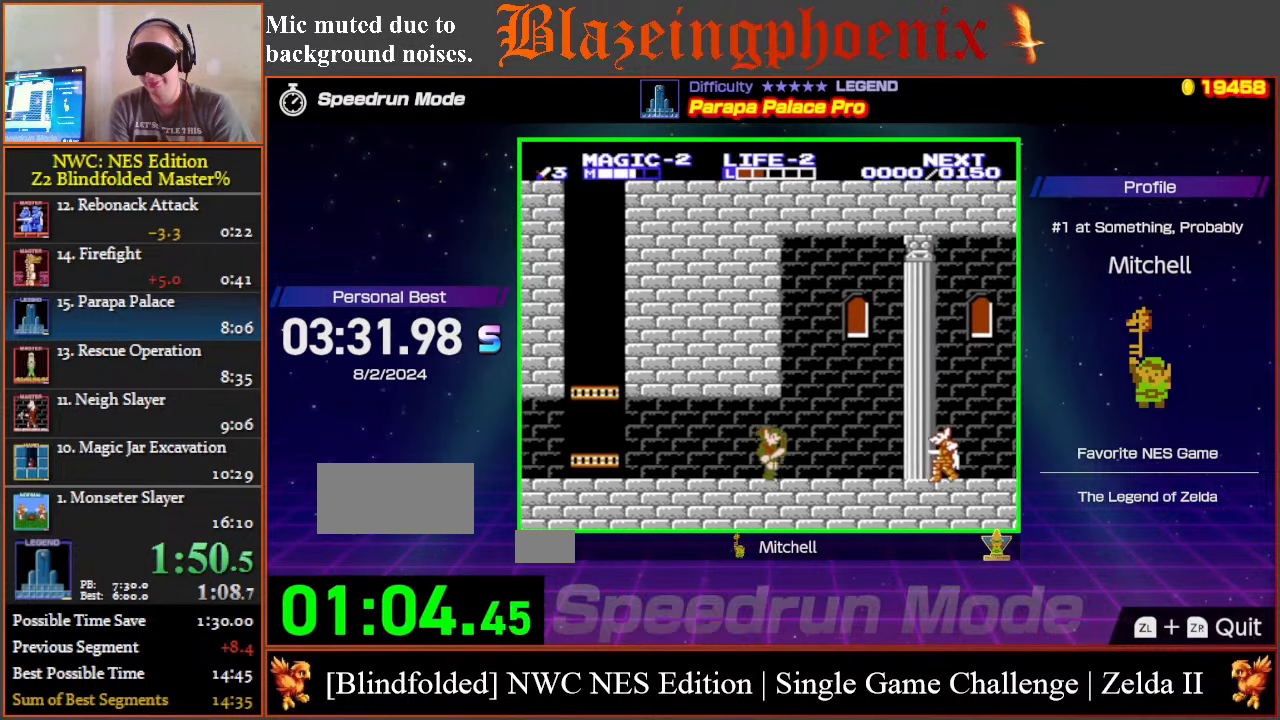
{"buttons": ["DPAD_RIGHT"], "events": []}
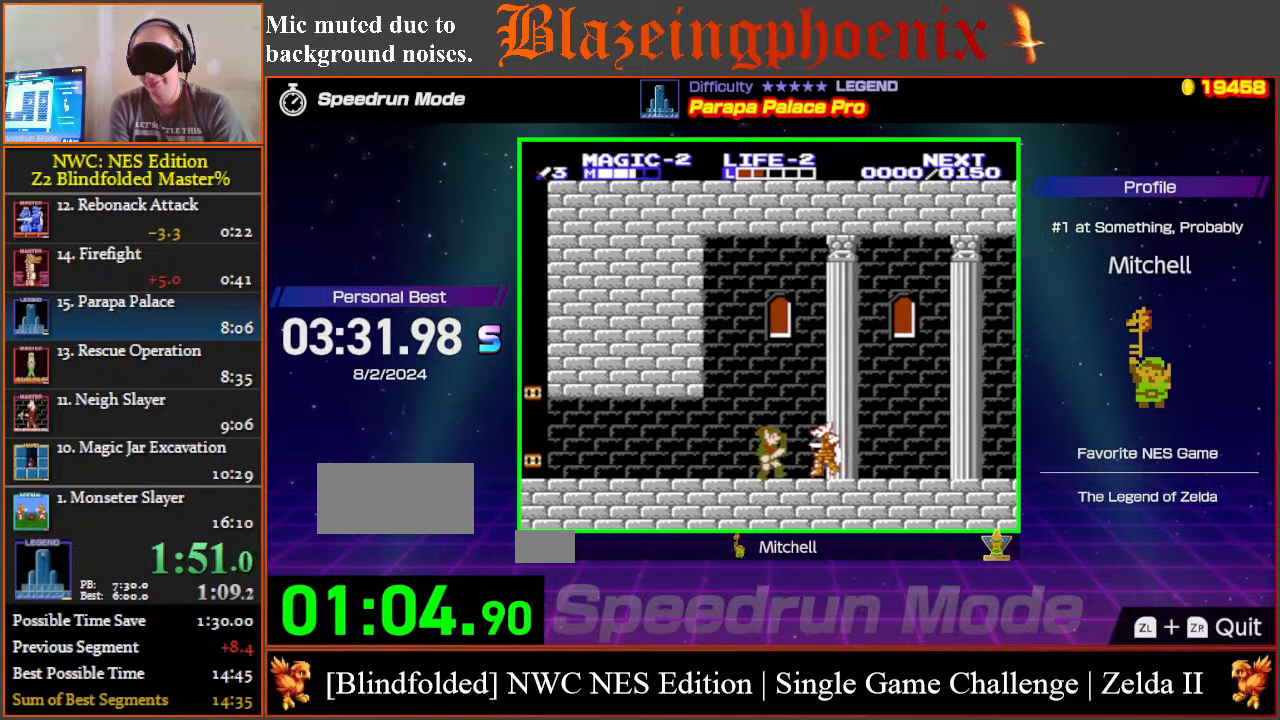
{"buttons": ["DPAD_RIGHT"], "events": []}
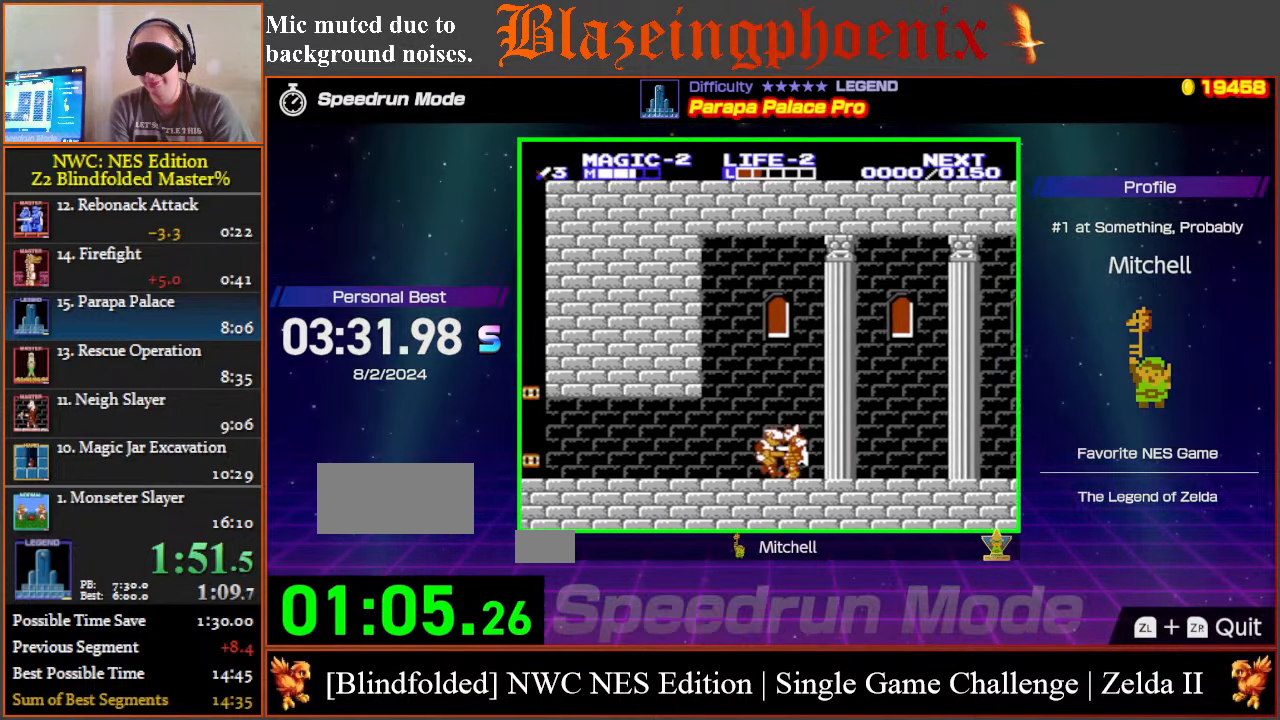
{"buttons": ["DPAD_RIGHT"], "events": []}
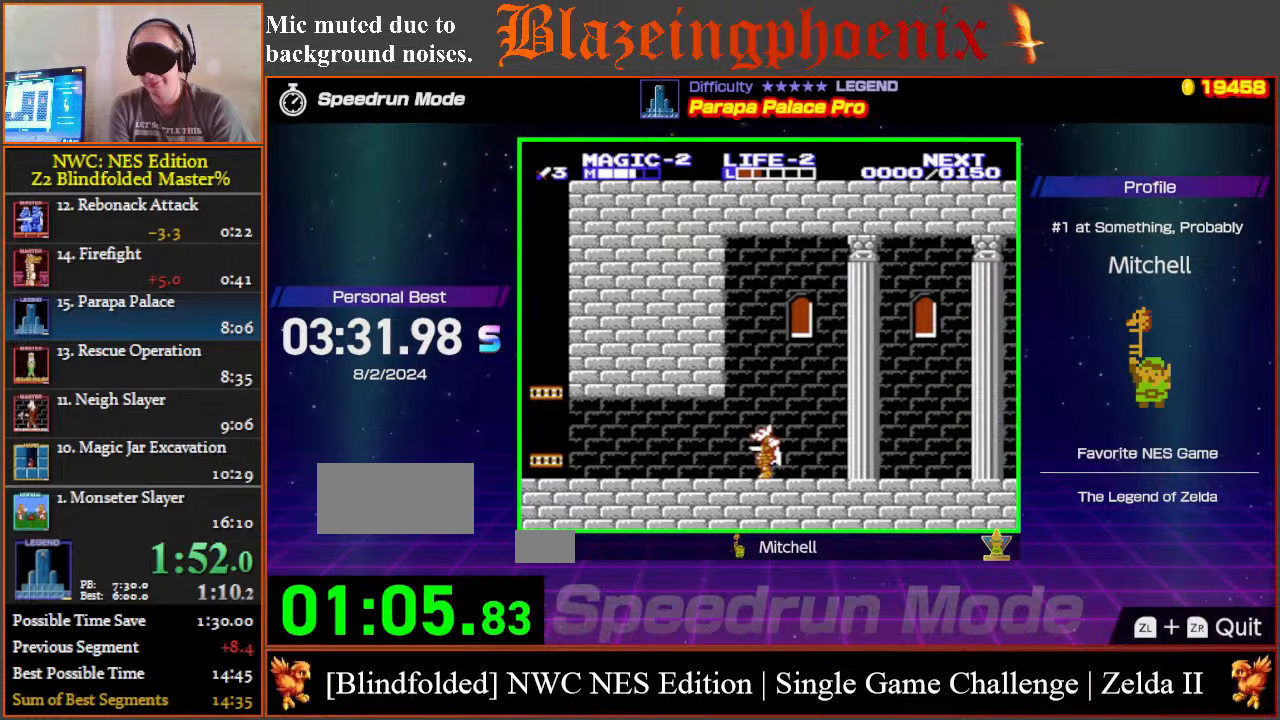
{"buttons": ["DPAD_RIGHT"], "events": []}
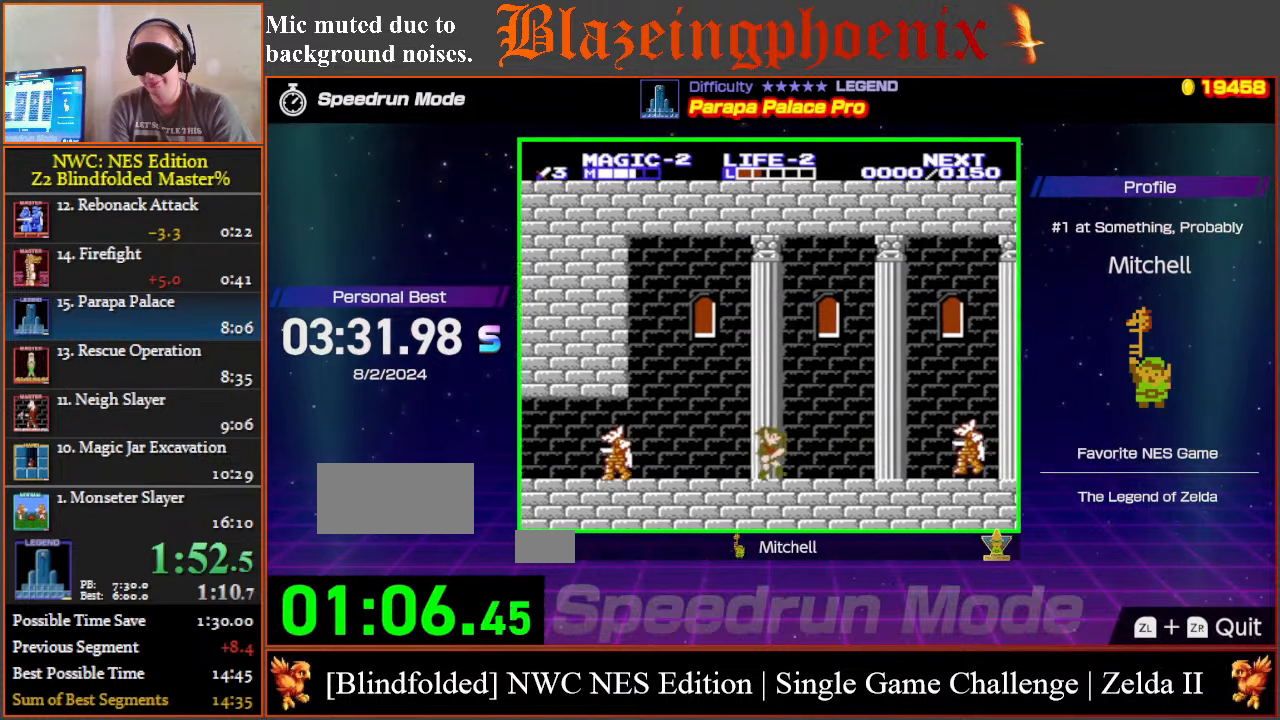
{"buttons": ["DPAD_RIGHT"], "events": []}
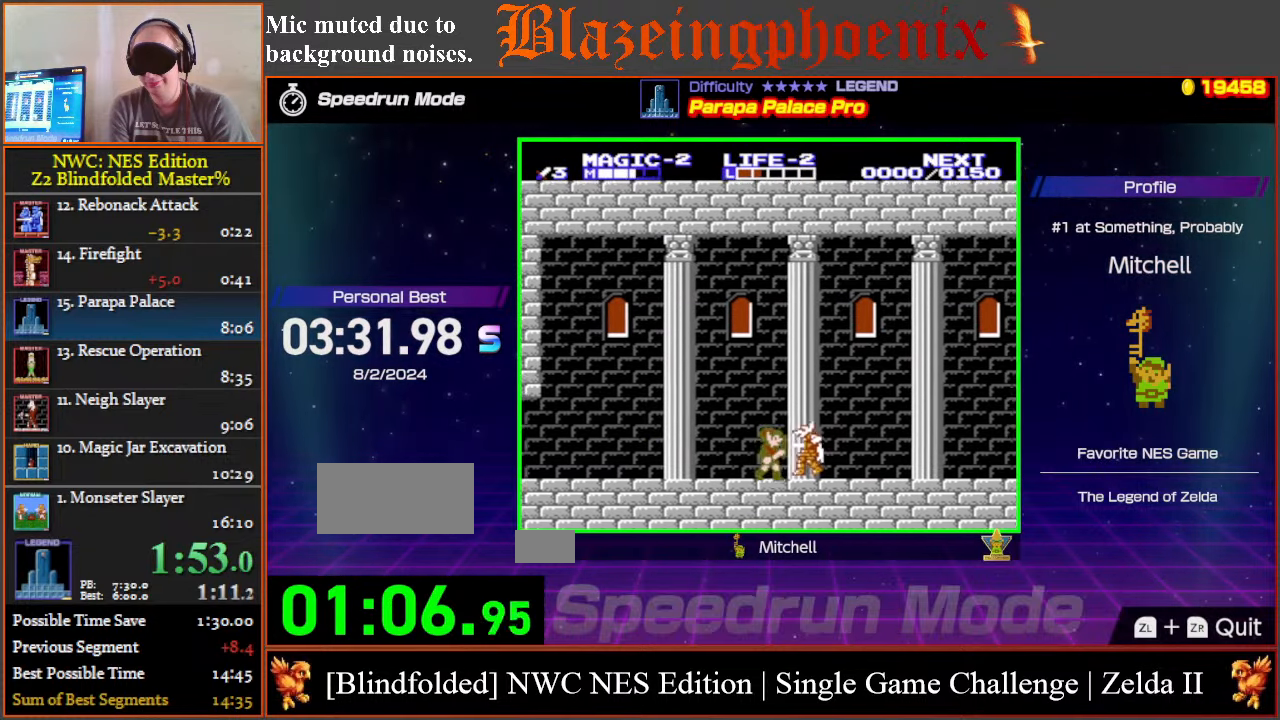
{"buttons": ["DPAD_RIGHT"], "events": []}
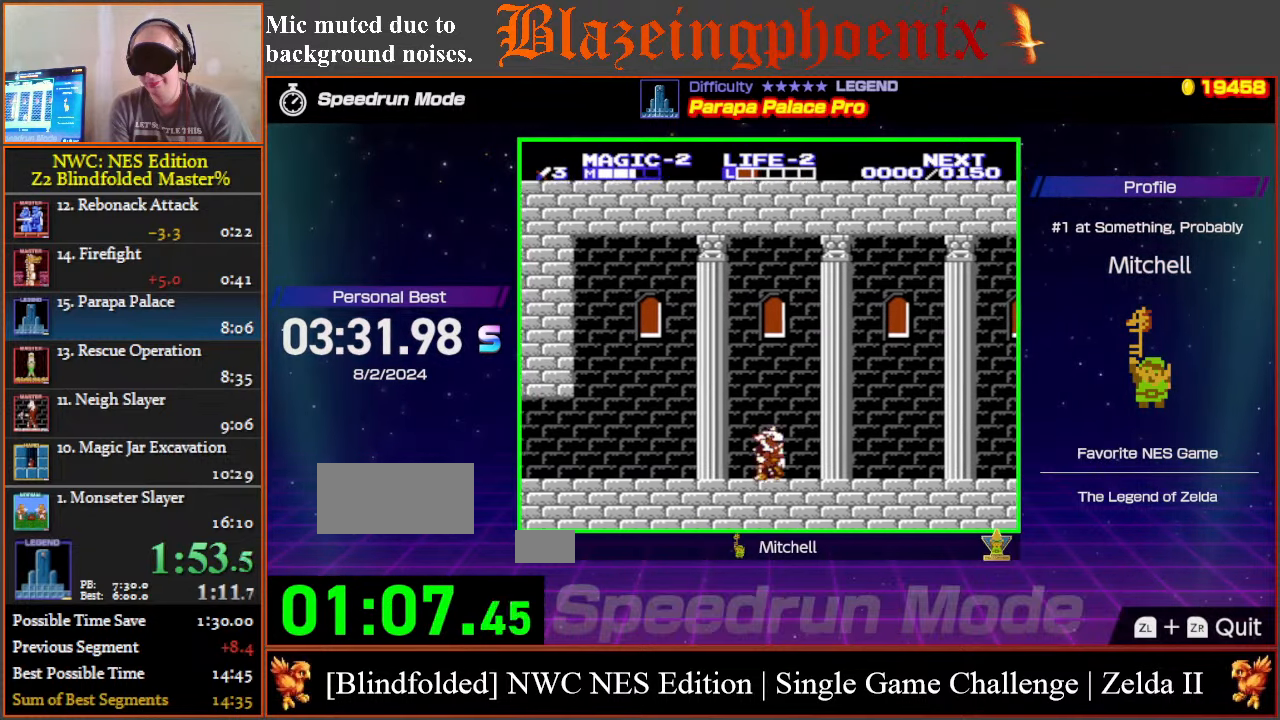
{"buttons": ["DPAD_RIGHT"], "events": []}
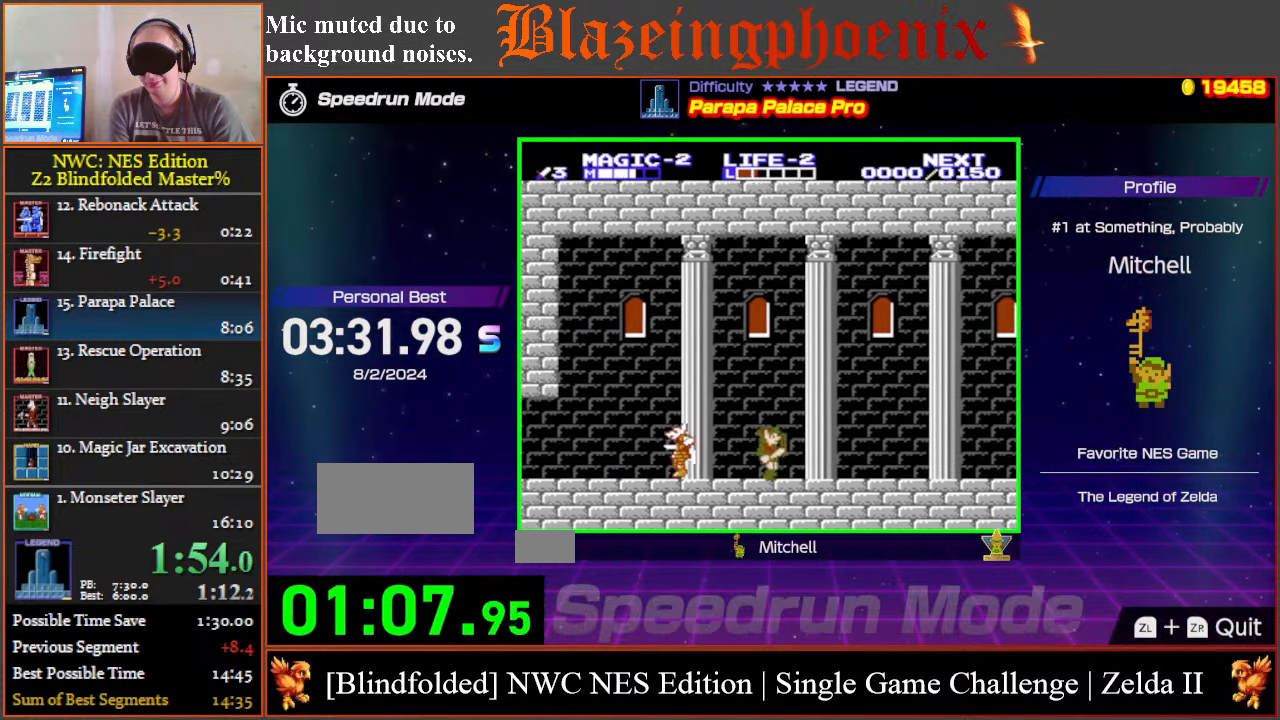
{"buttons": ["DPAD_RIGHT"], "events": []}
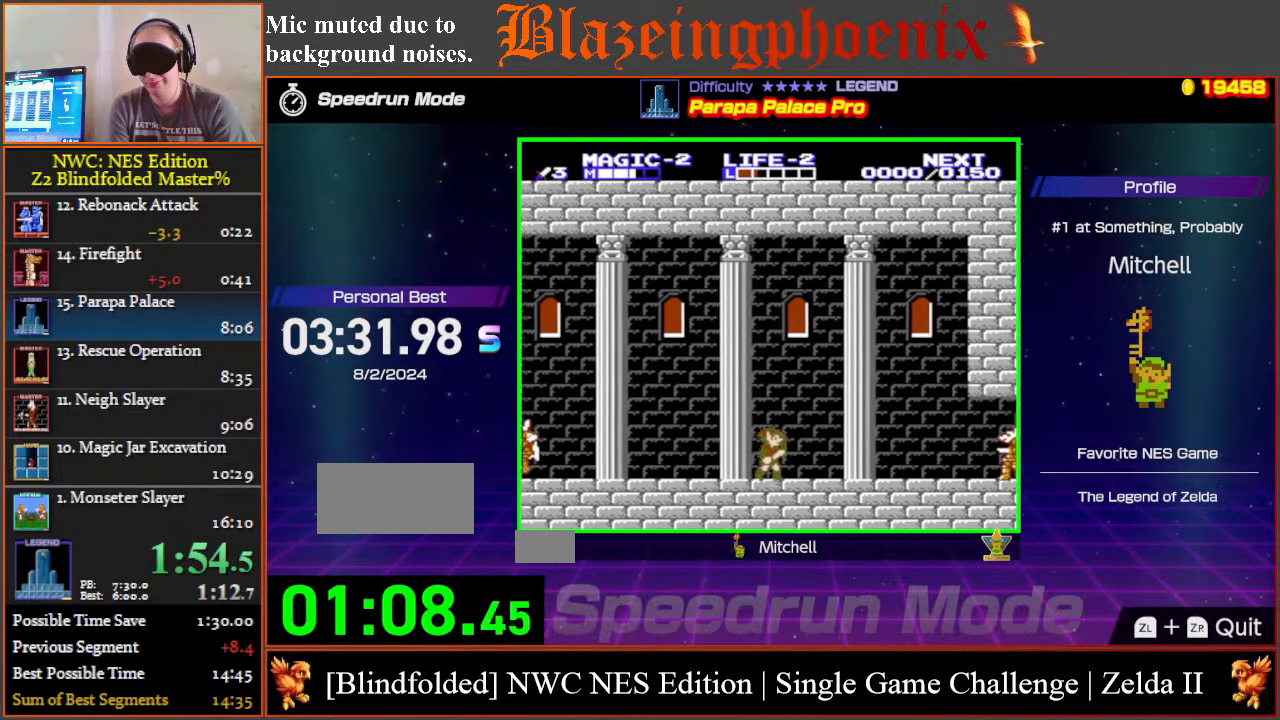
{"buttons": ["DPAD_RIGHT"], "events": []}
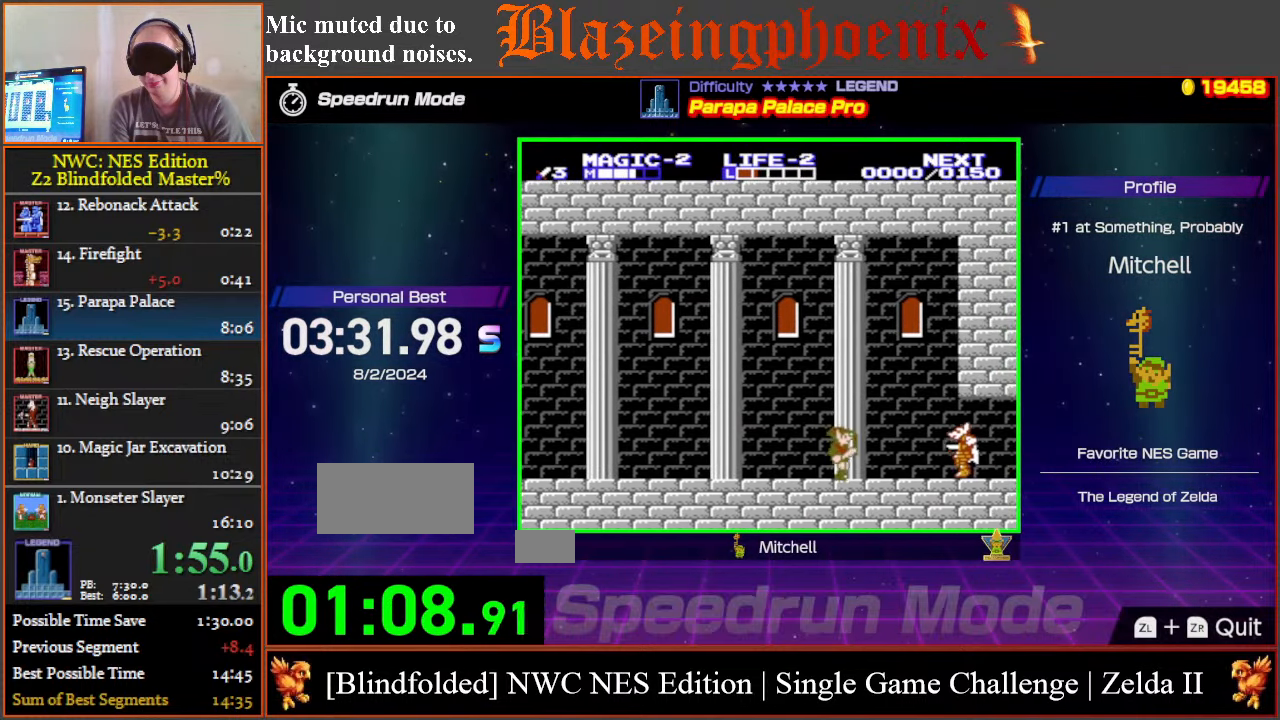
{"buttons": ["DPAD_RIGHT"], "events": []}
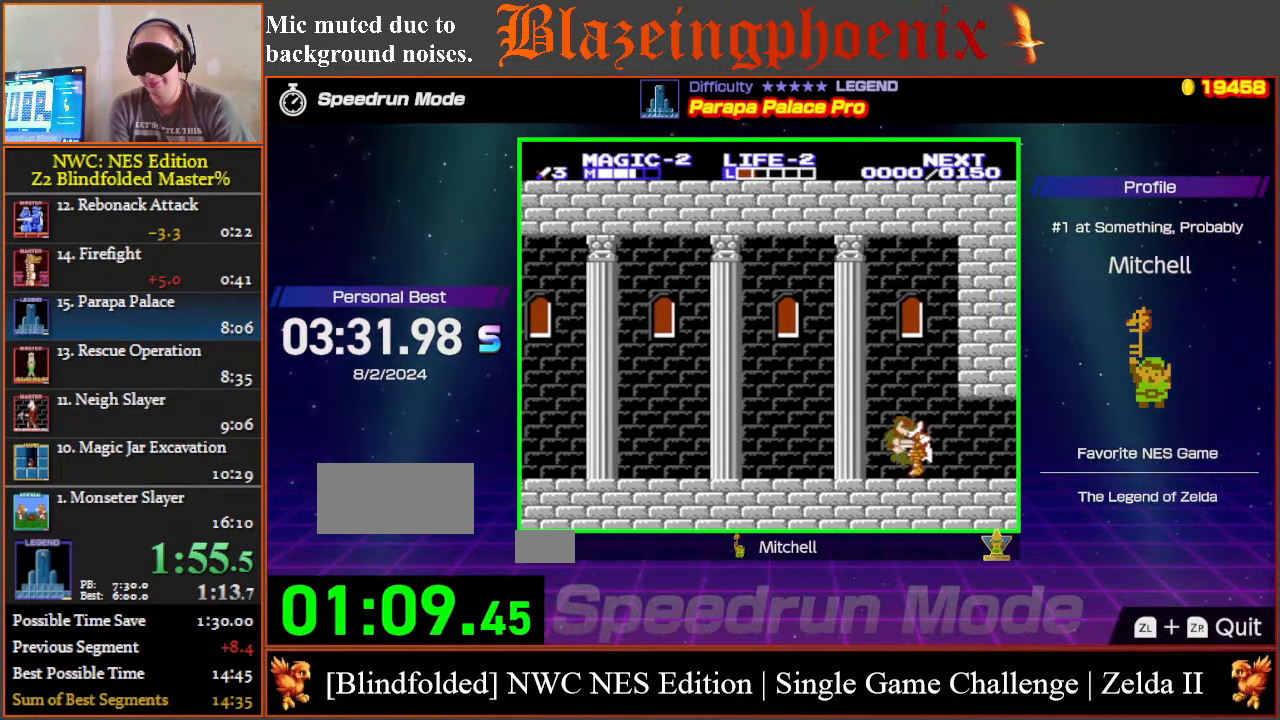
{"buttons": ["DPAD_RIGHT"], "events": []}
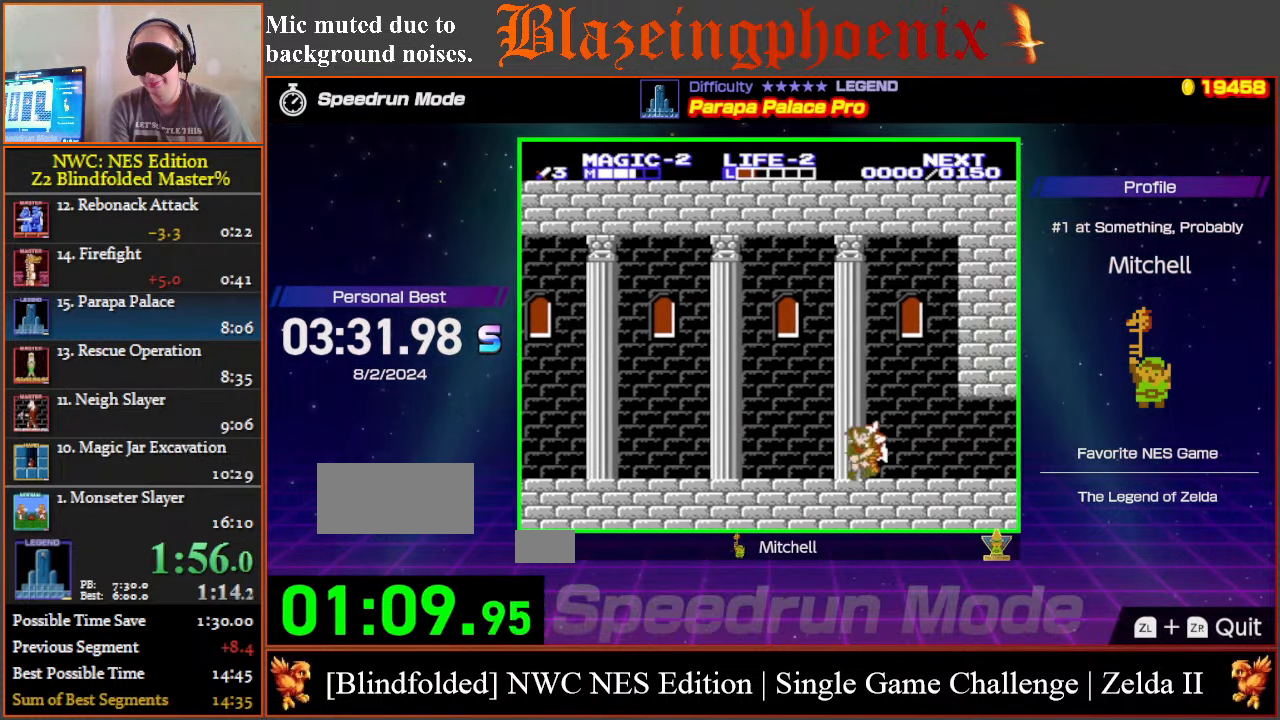
{"buttons": ["DPAD_RIGHT"], "events": []}
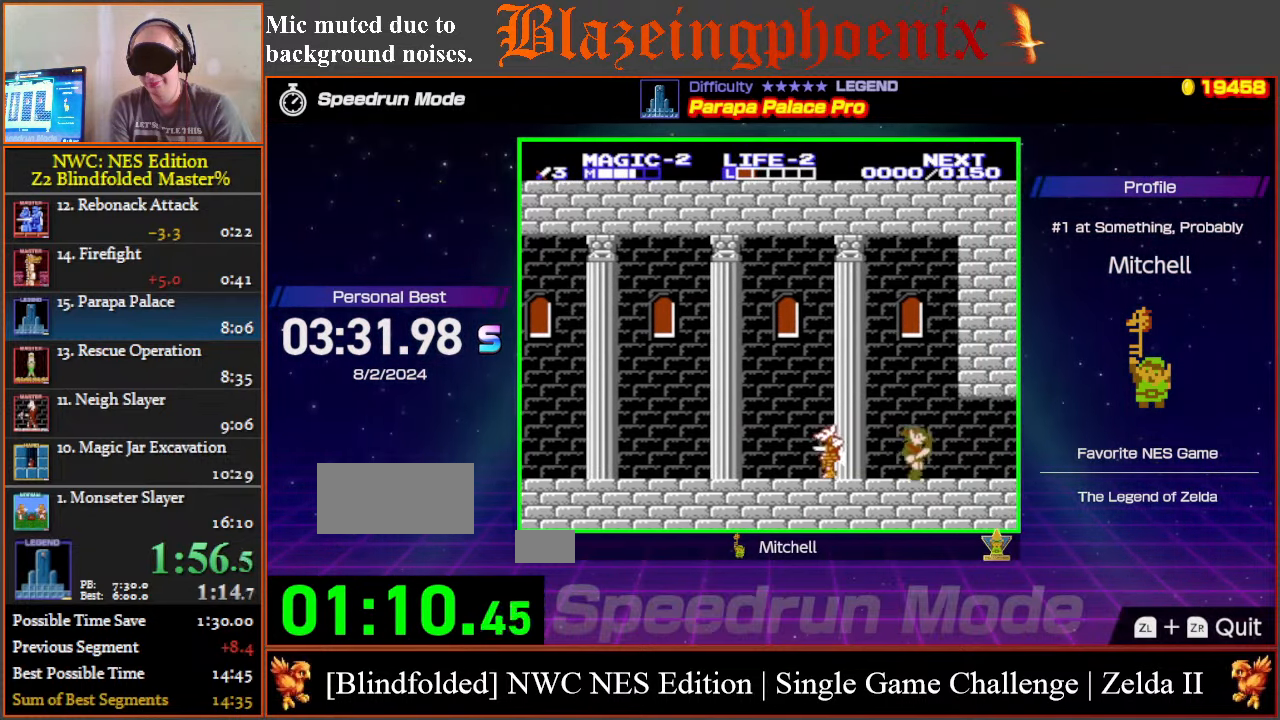
{"buttons": ["DPAD_RIGHT"], "events": []}
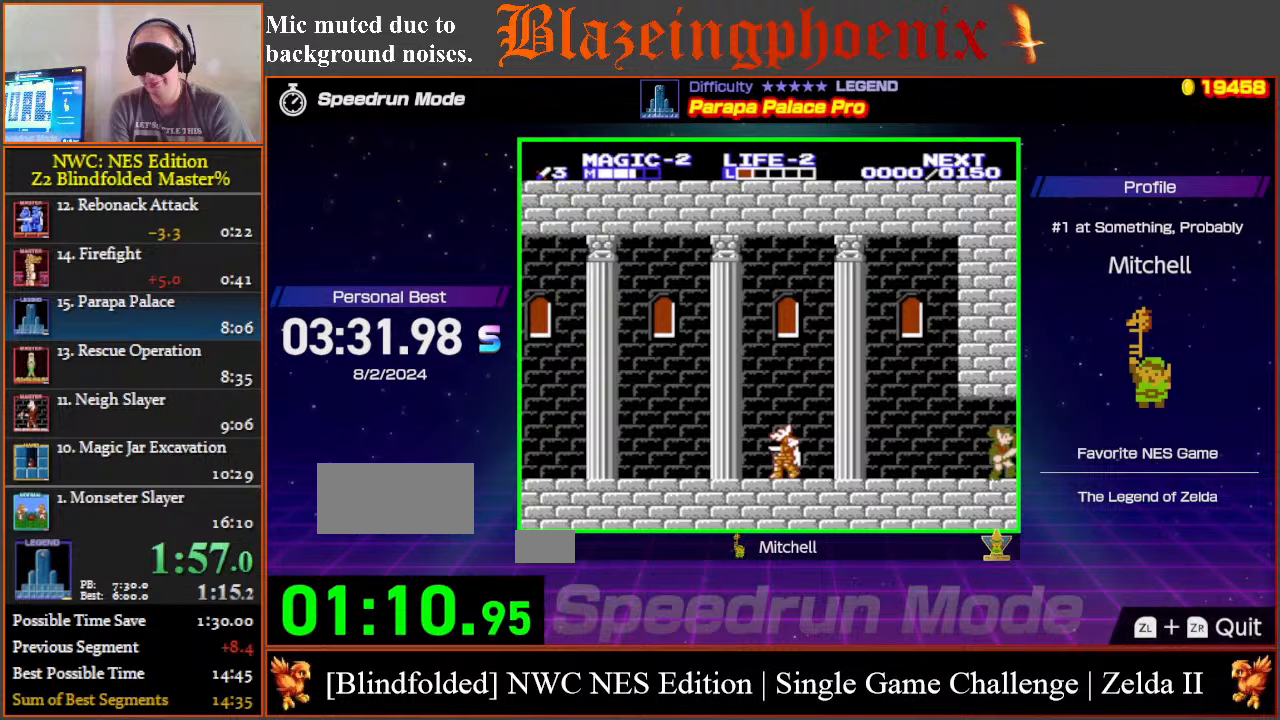
{"buttons": ["DPAD_RIGHT"], "events": []}
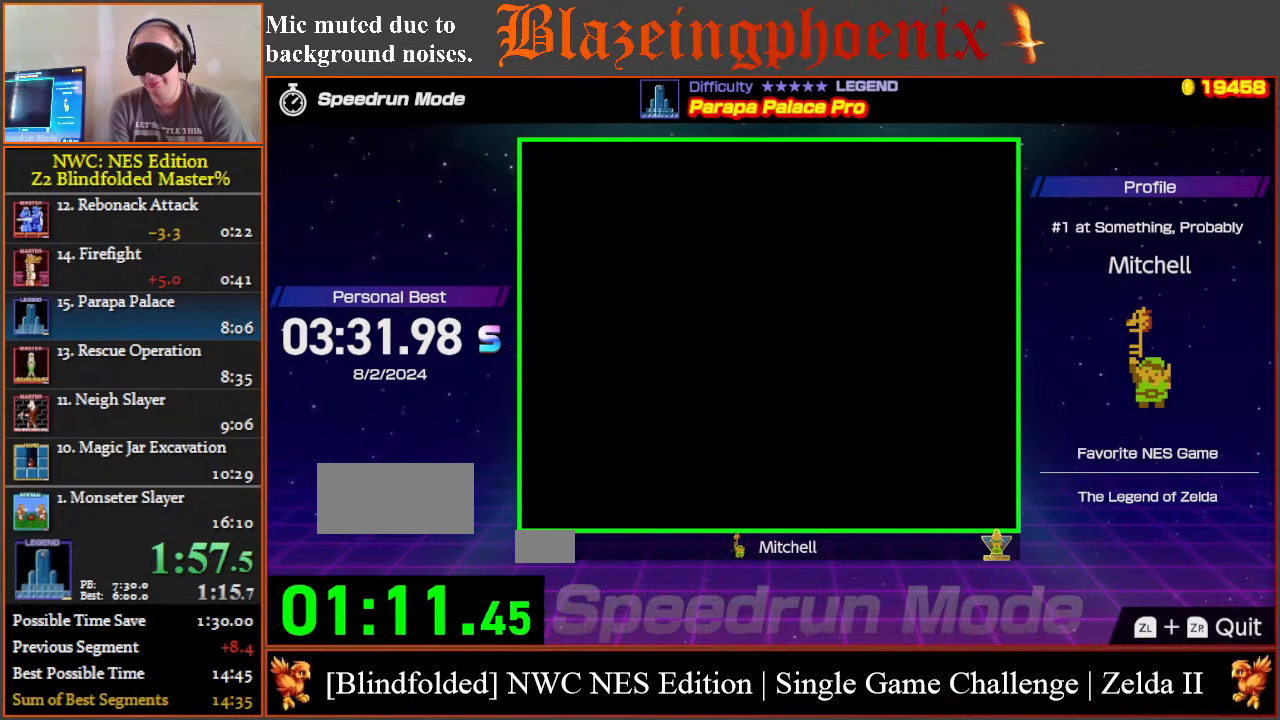
{"buttons": ["DPAD_RIGHT"], "events": []}
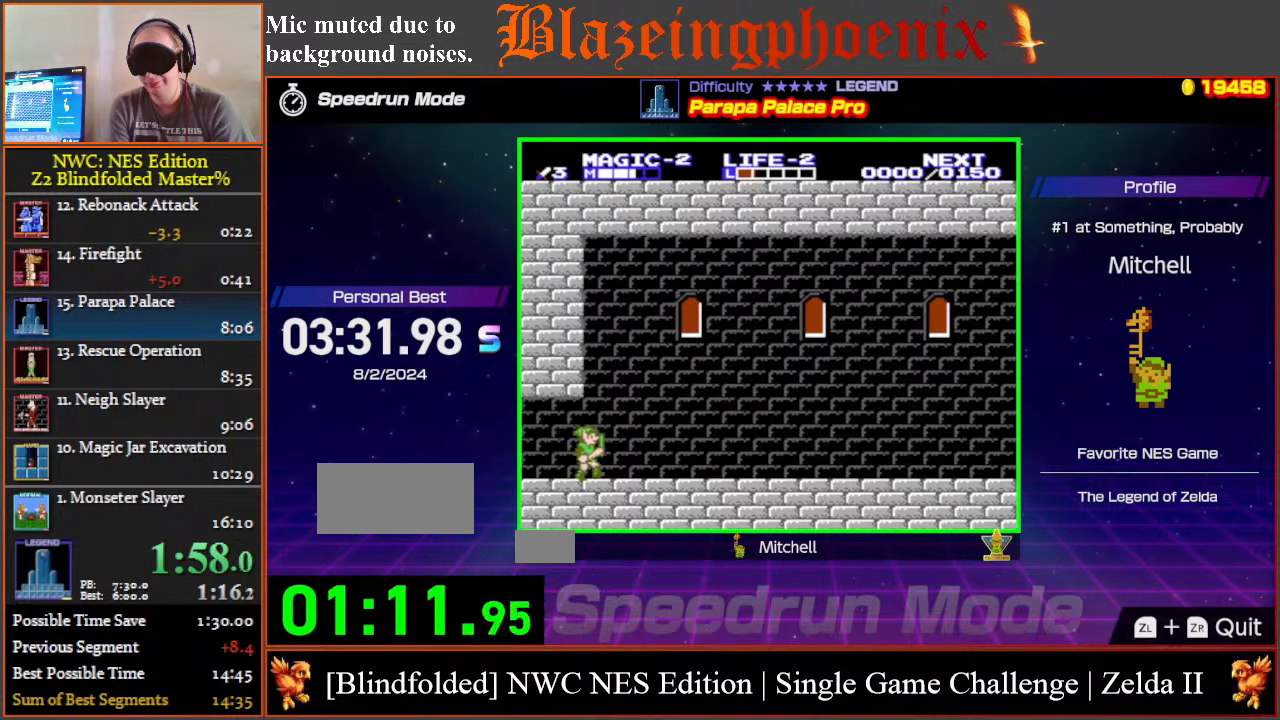
{"buttons": ["DPAD_RIGHT"], "events": []}
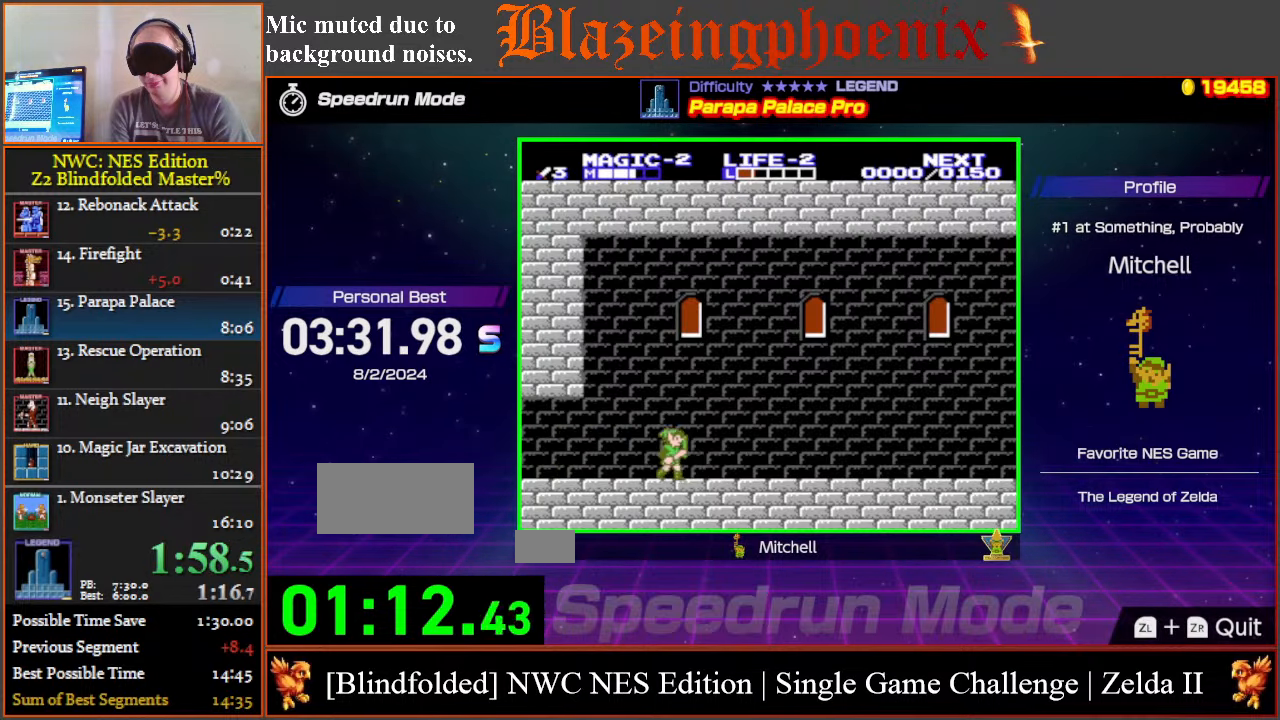
{"buttons": ["DPAD_RIGHT"], "events": []}
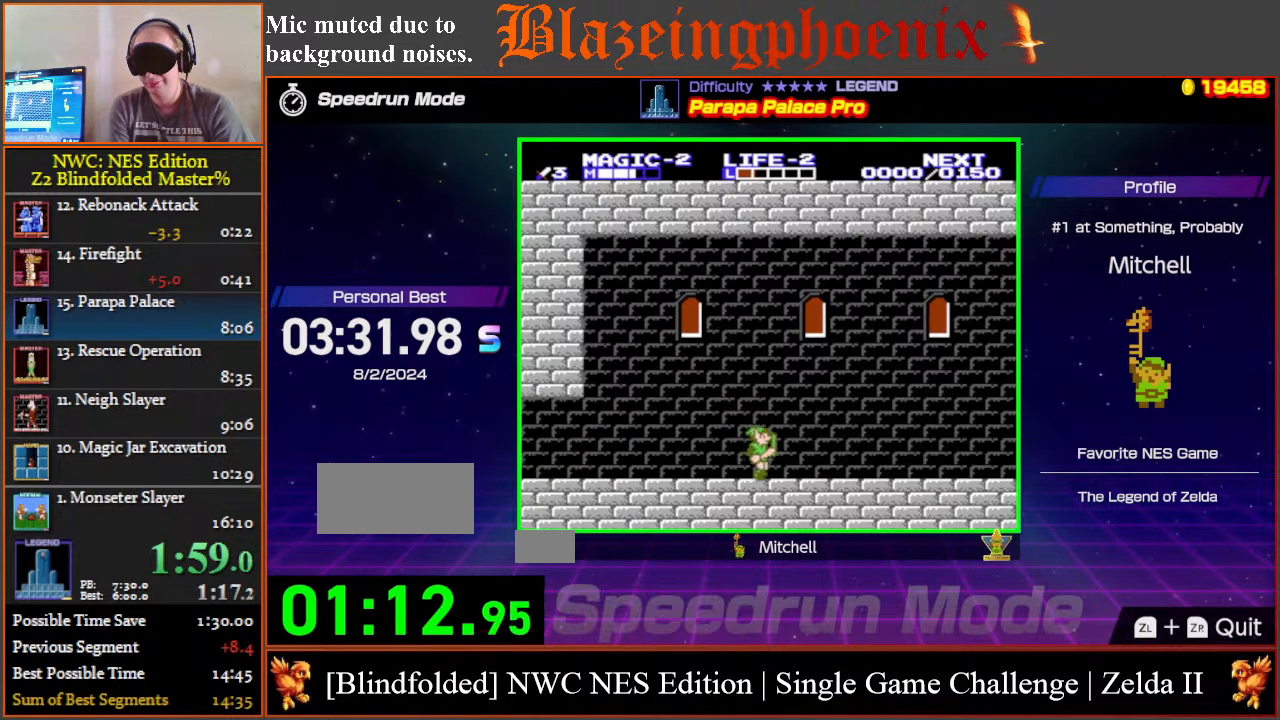
{"buttons": ["DPAD_RIGHT"], "events": []}
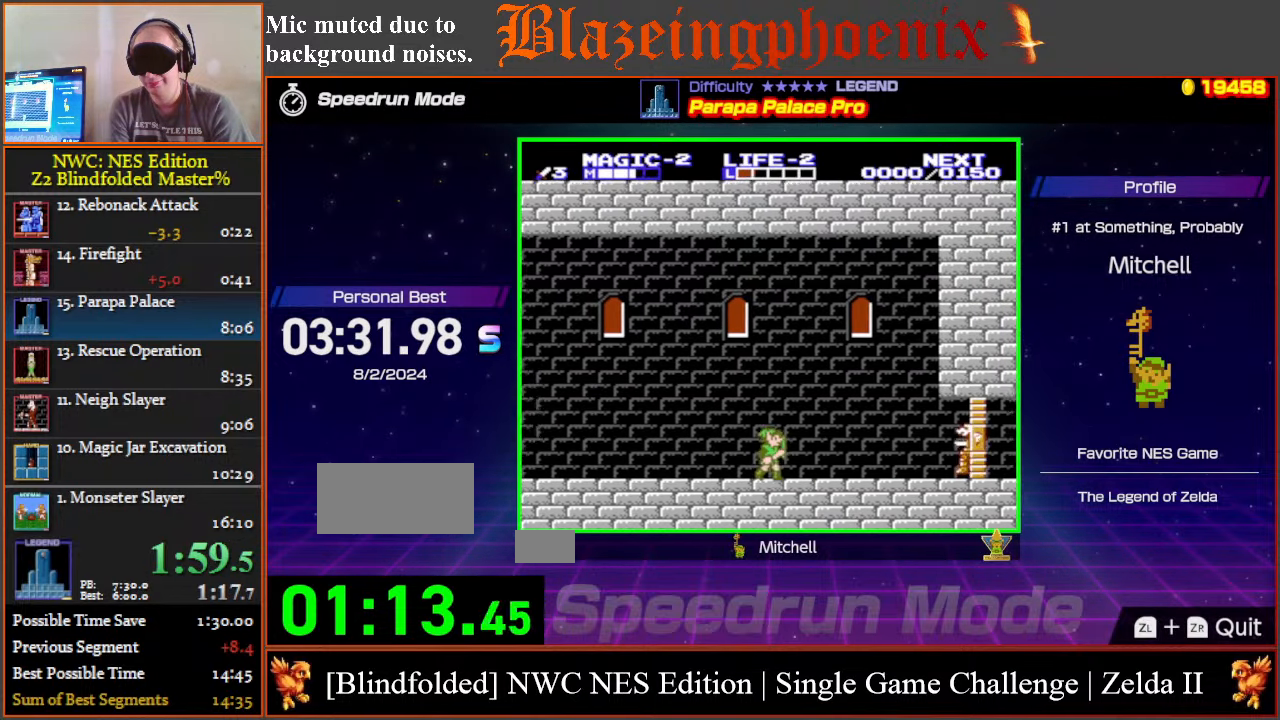
{"buttons": ["DPAD_RIGHT"], "events": []}
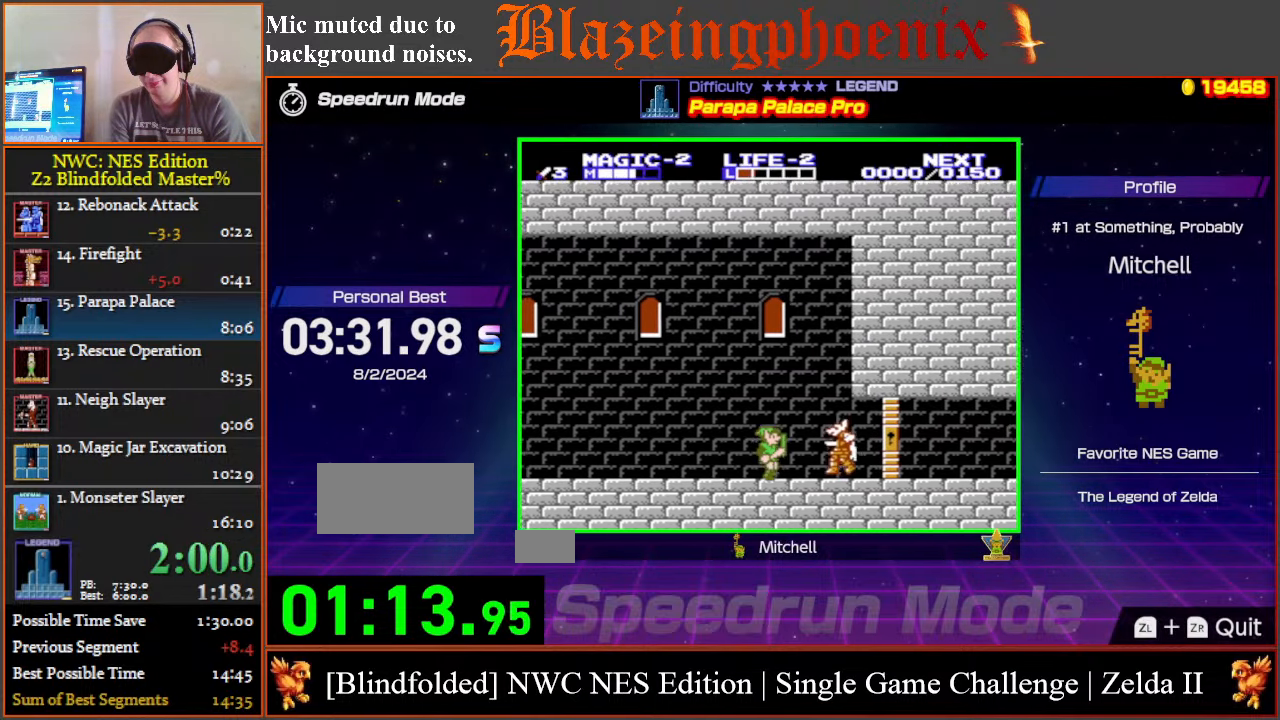
{"buttons": ["DPAD_RIGHT", "START"], "events": [[100, "START", "down"], [267, "START", "up"], [467, "START", "down"]]}
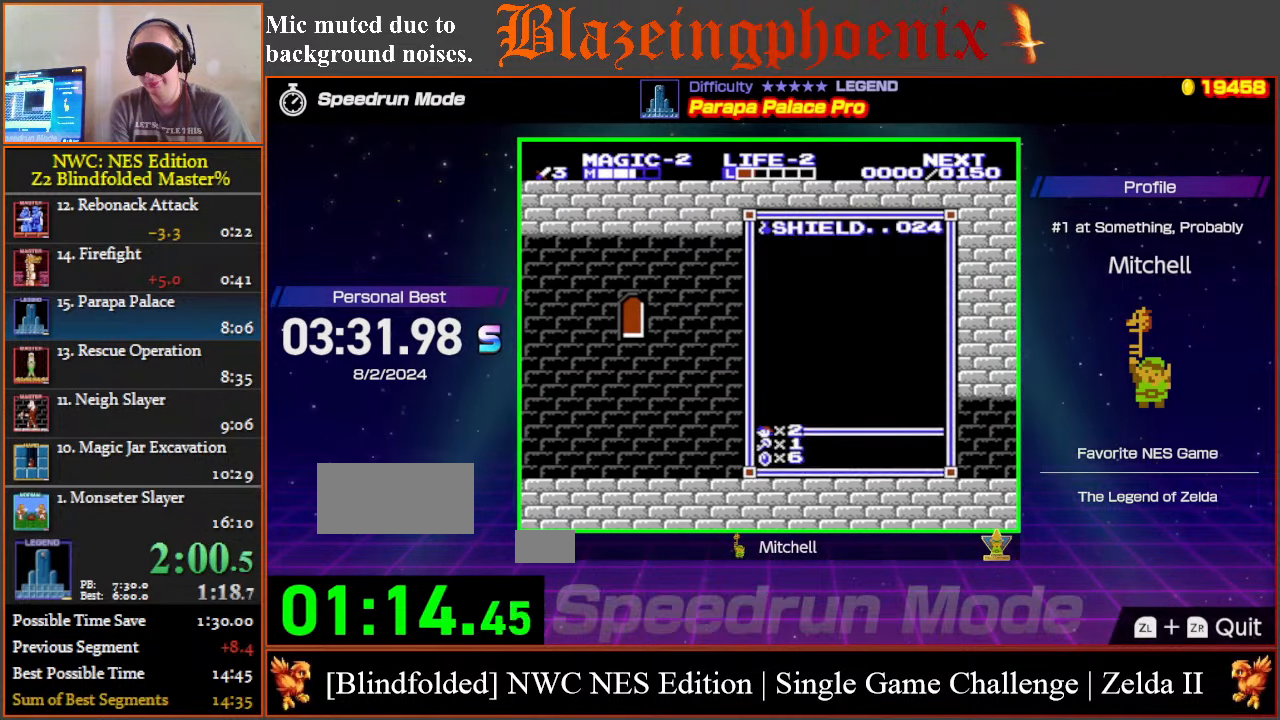
{"buttons": ["DPAD_RIGHT"], "events": [[117, "START", "up"], [200, "SELECT", "down"], [483, "SELECT", "up"]]}